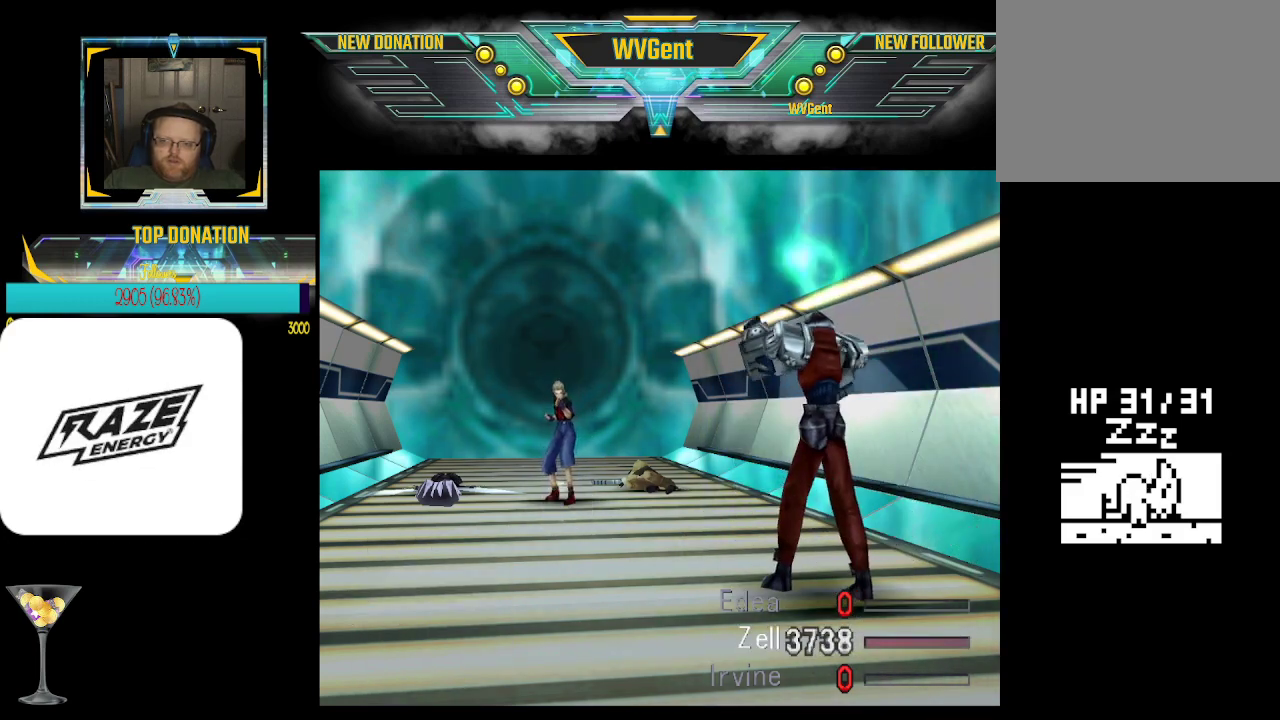
Gameplay with a controller (PlayStation layout); each line is a JSON object with the inputs held at the frame after it. "events" lists button and stick changes between this image and that frame as [ms after this image, input, new state], when the widget could be followed in between. Not read: right_stick.
{"buttons": ["CROSS"], "left_stick": "center", "events": []}
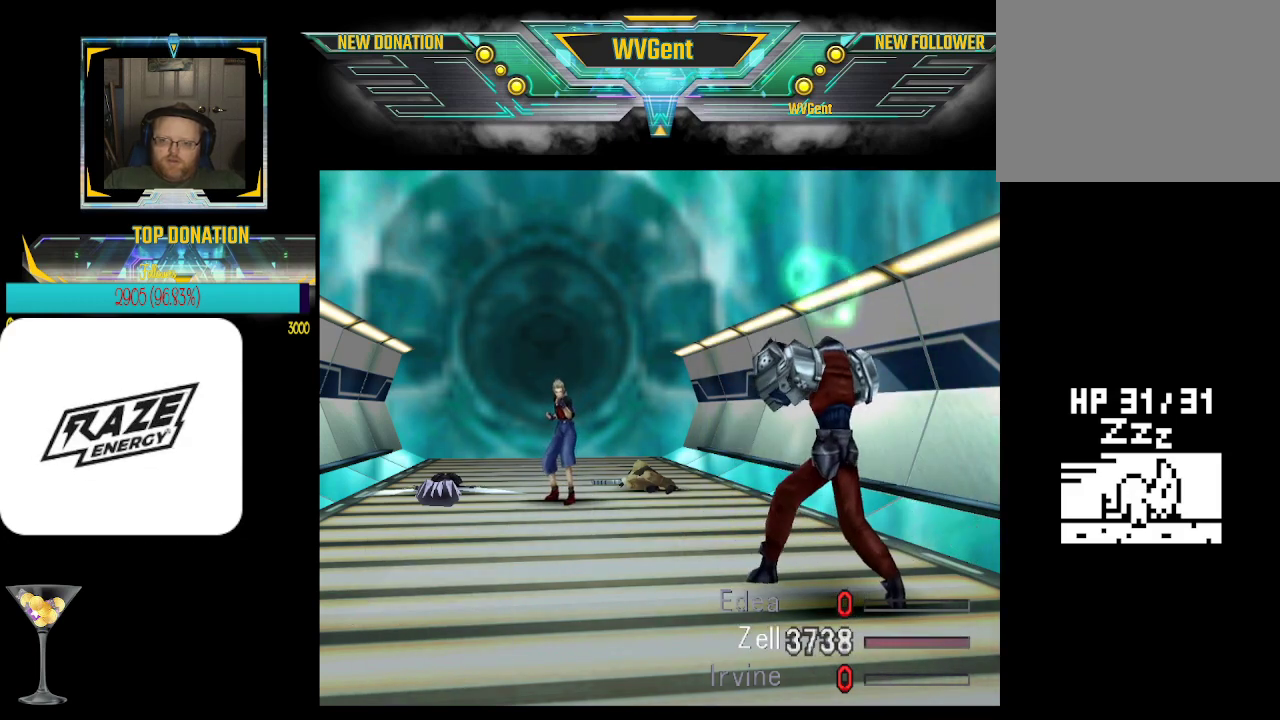
{"buttons": ["CROSS"], "left_stick": "center", "events": []}
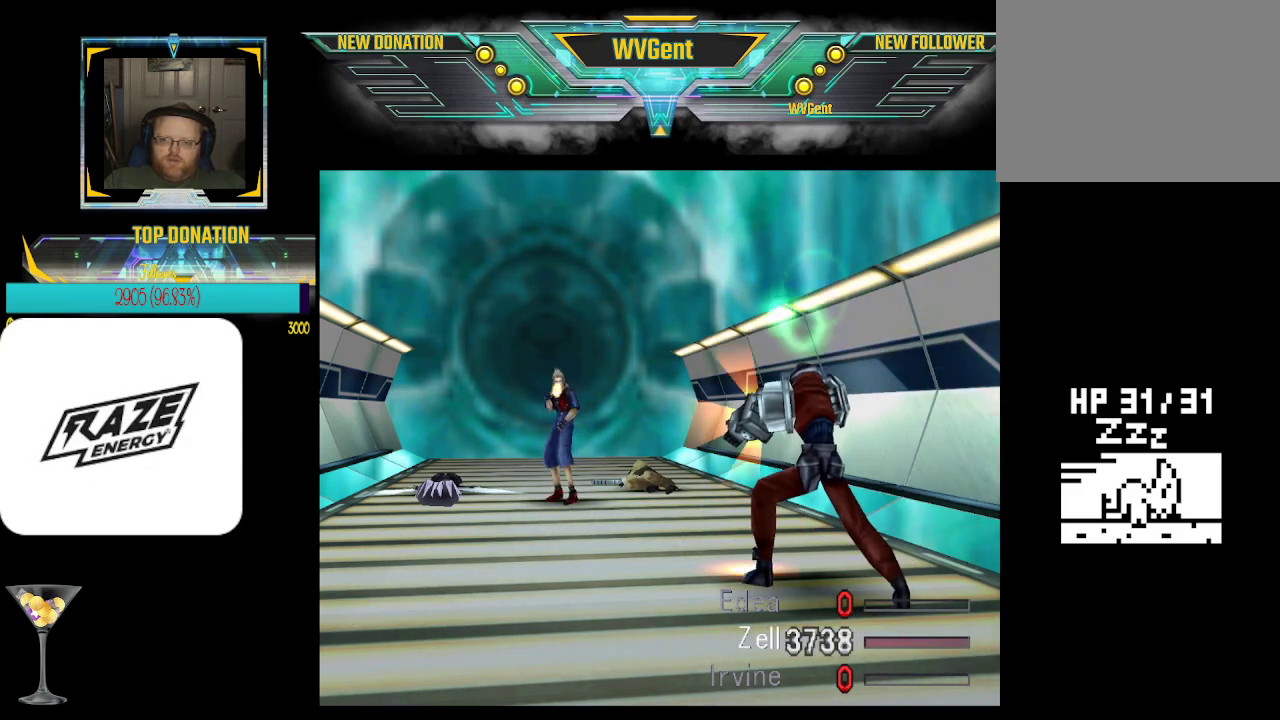
{"buttons": ["CROSS"], "left_stick": "center", "events": []}
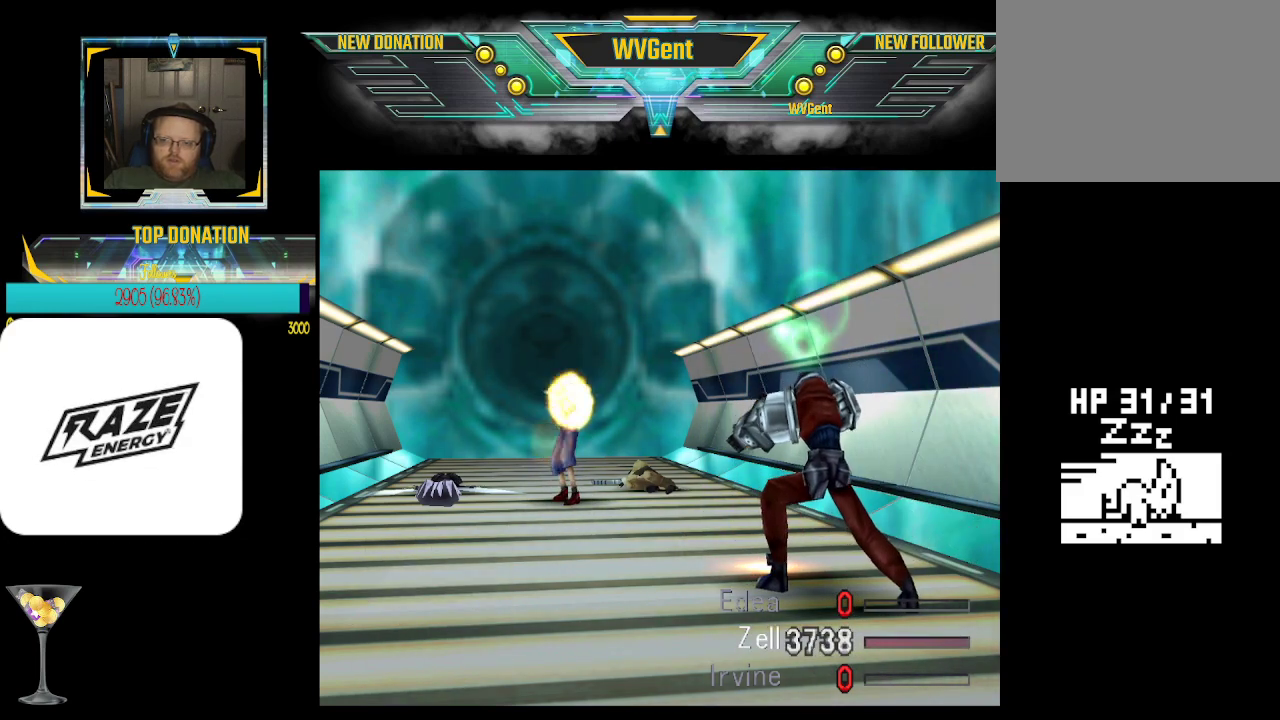
{"buttons": ["CROSS"], "left_stick": "center", "events": []}
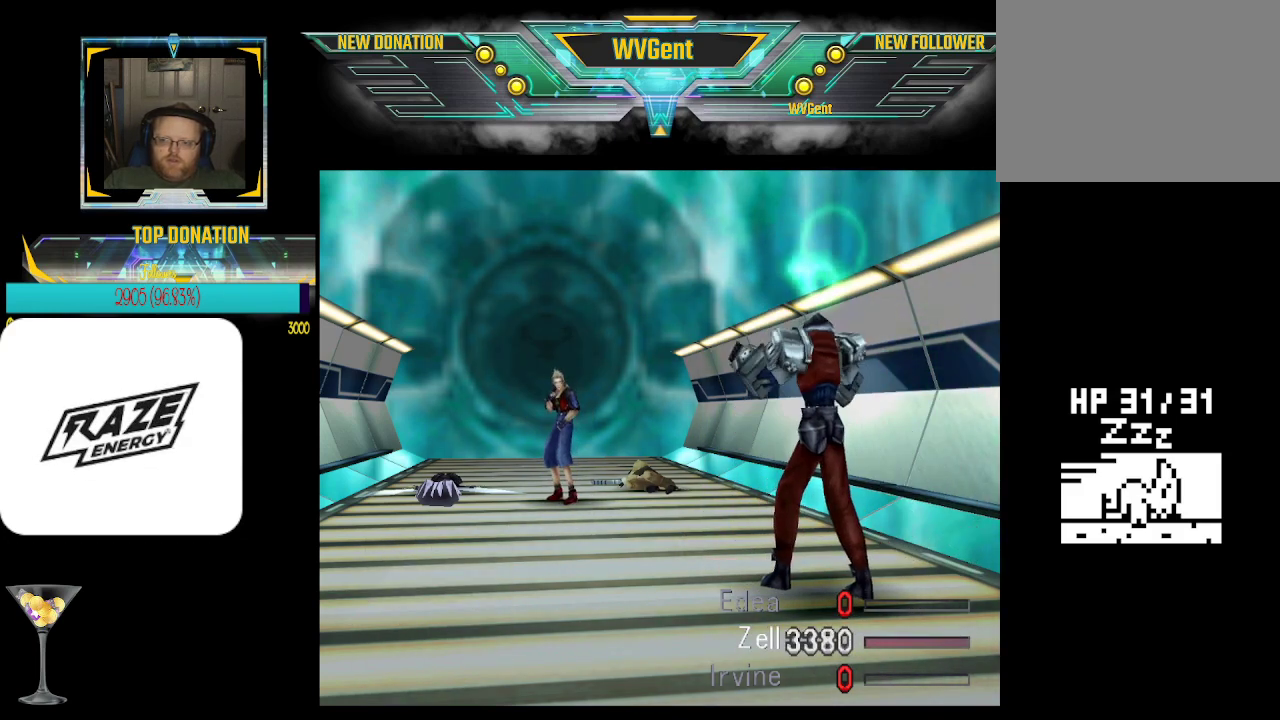
{"buttons": ["CROSS"], "left_stick": "center", "events": []}
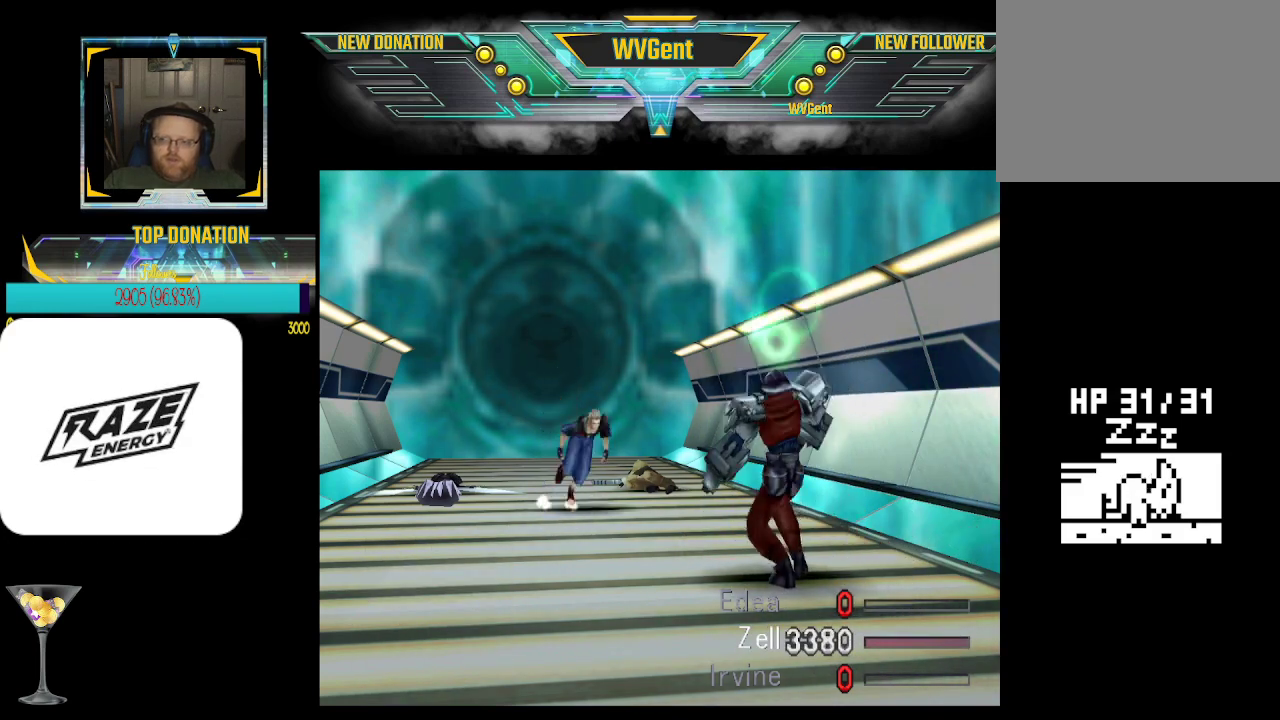
{"buttons": ["CROSS", "R1"], "left_stick": "center", "events": [[467, "R1", "down"]]}
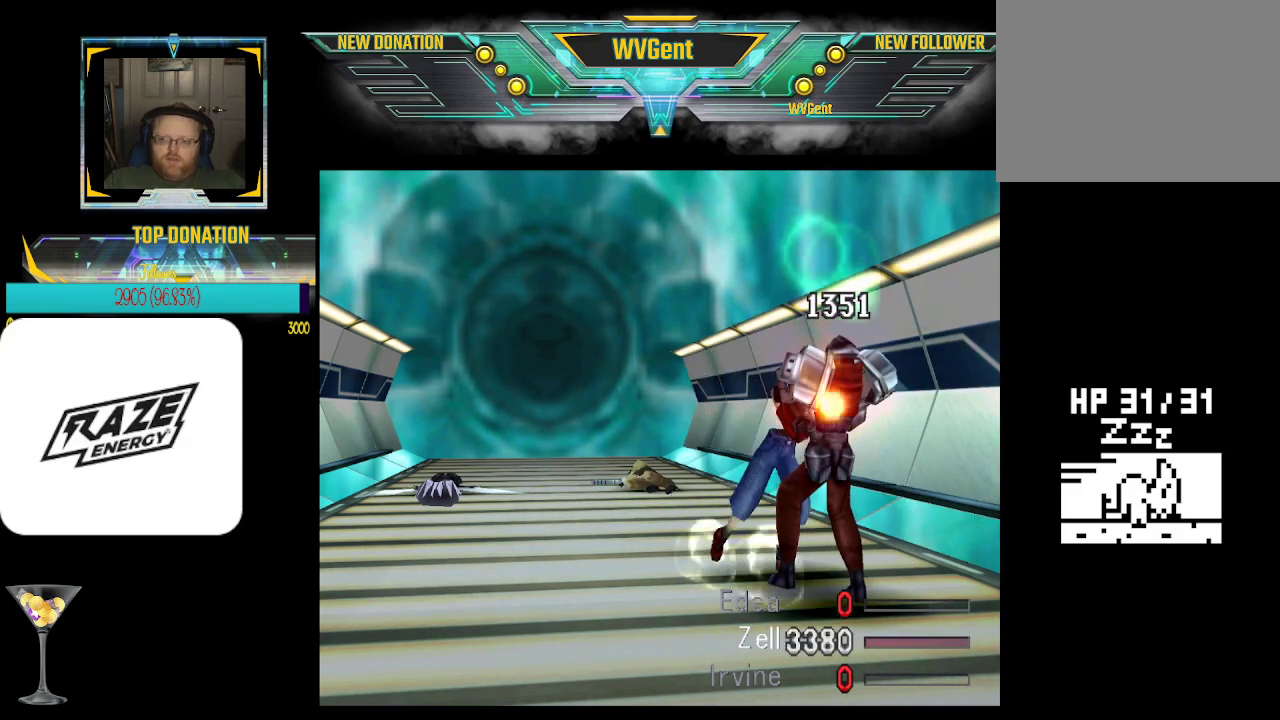
{"buttons": ["CROSS"], "left_stick": "center", "events": [[167, "R1", "up"]]}
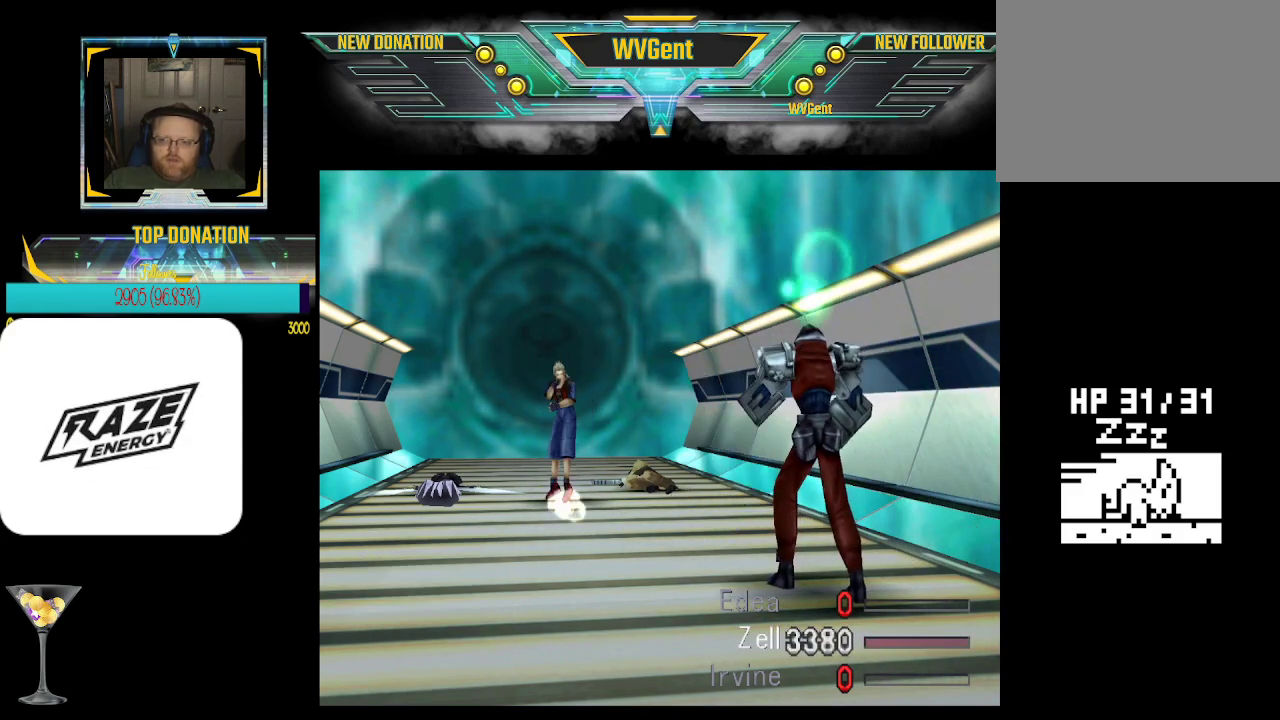
{"buttons": ["CROSS"], "left_stick": "center", "events": []}
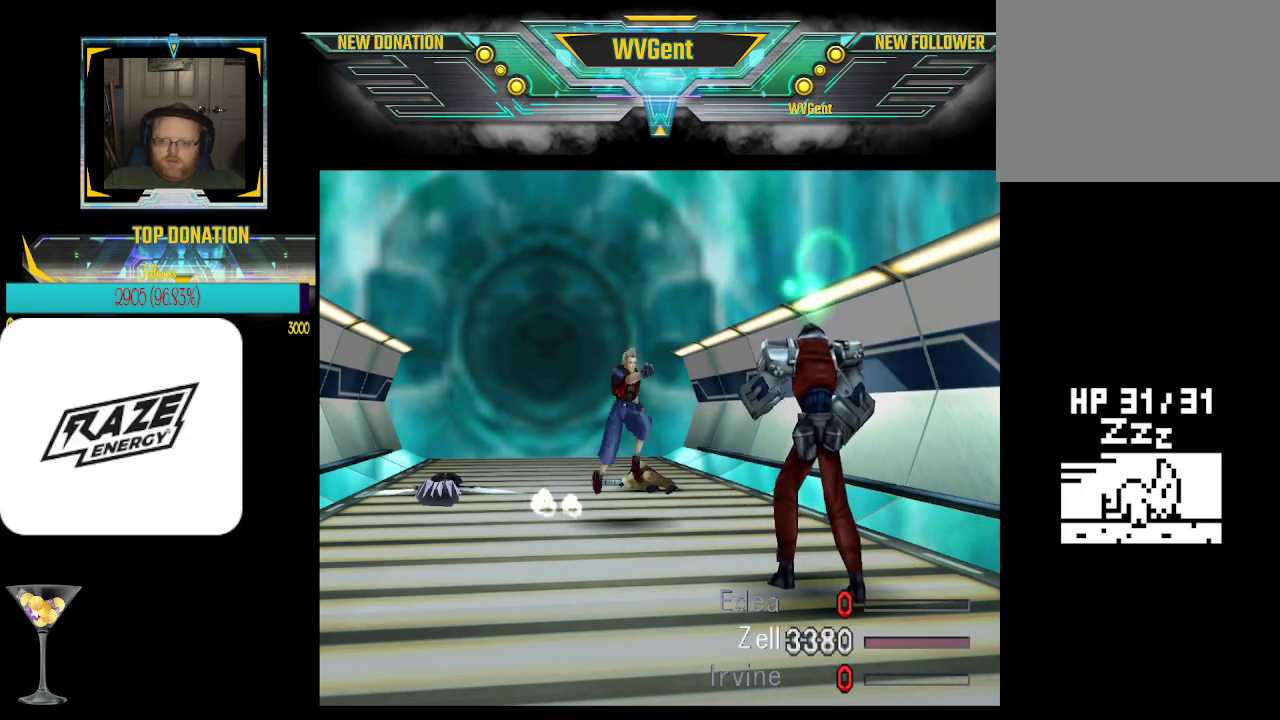
{"buttons": ["CROSS", "R1"], "left_stick": "center", "events": [[367, "R1", "down"]]}
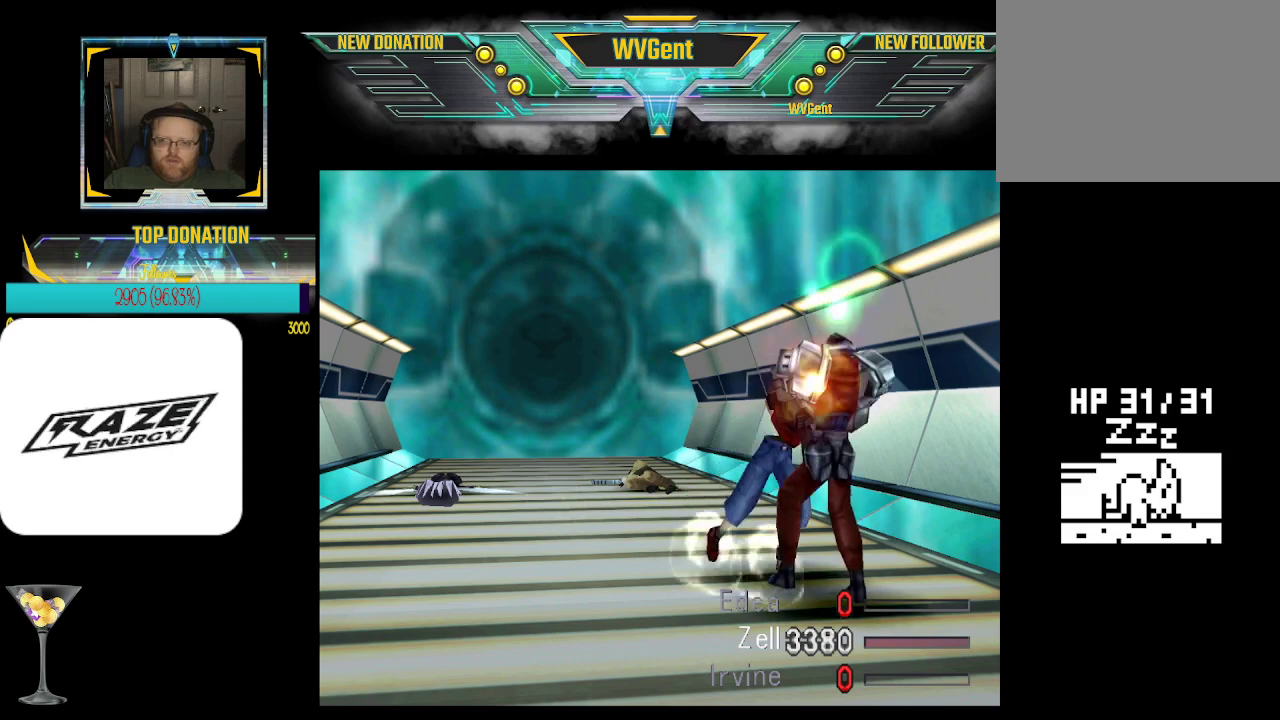
{"buttons": ["CROSS"], "left_stick": "center", "events": [[67, "R1", "up"]]}
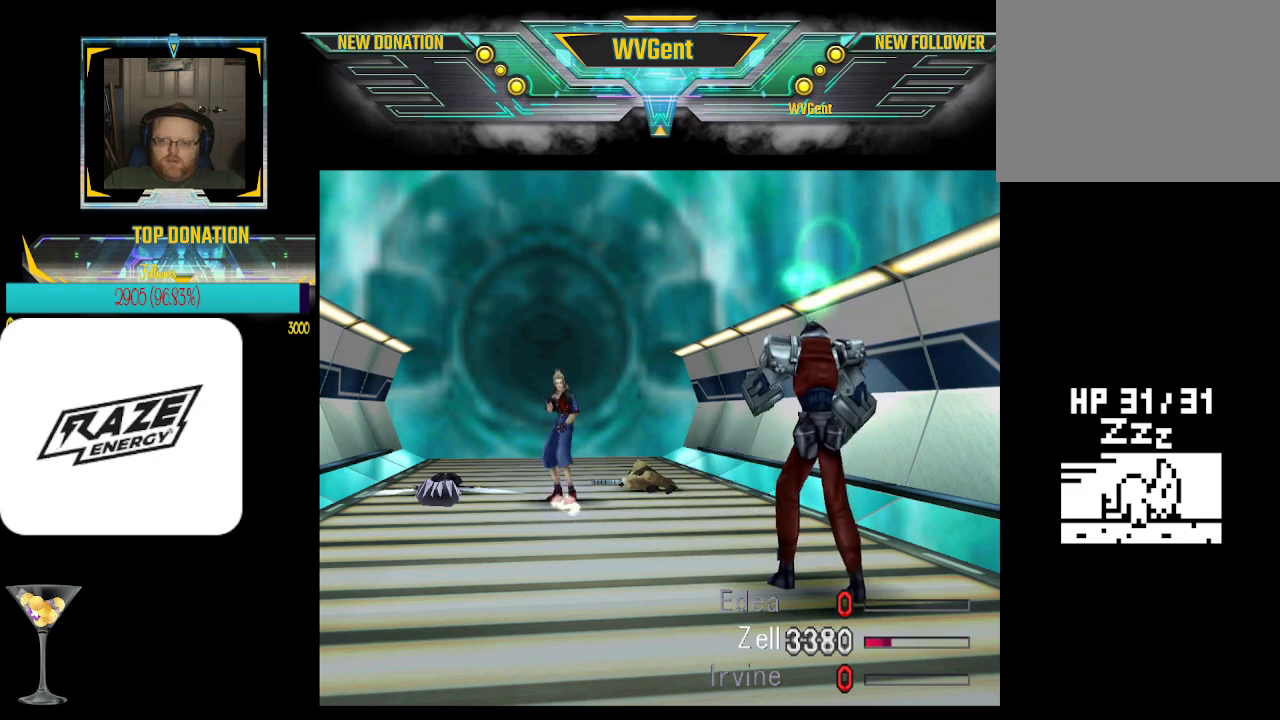
{"buttons": ["CROSS"], "left_stick": "center", "events": []}
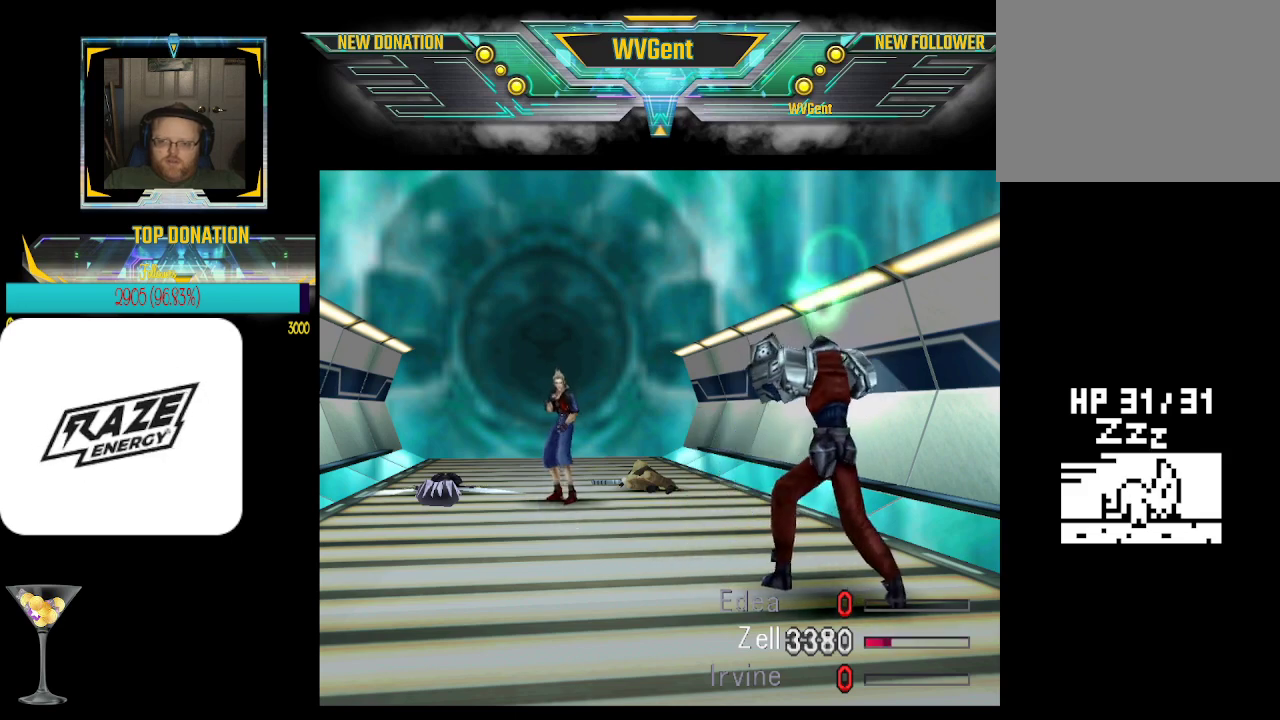
{"buttons": ["CROSS"], "left_stick": "center", "events": []}
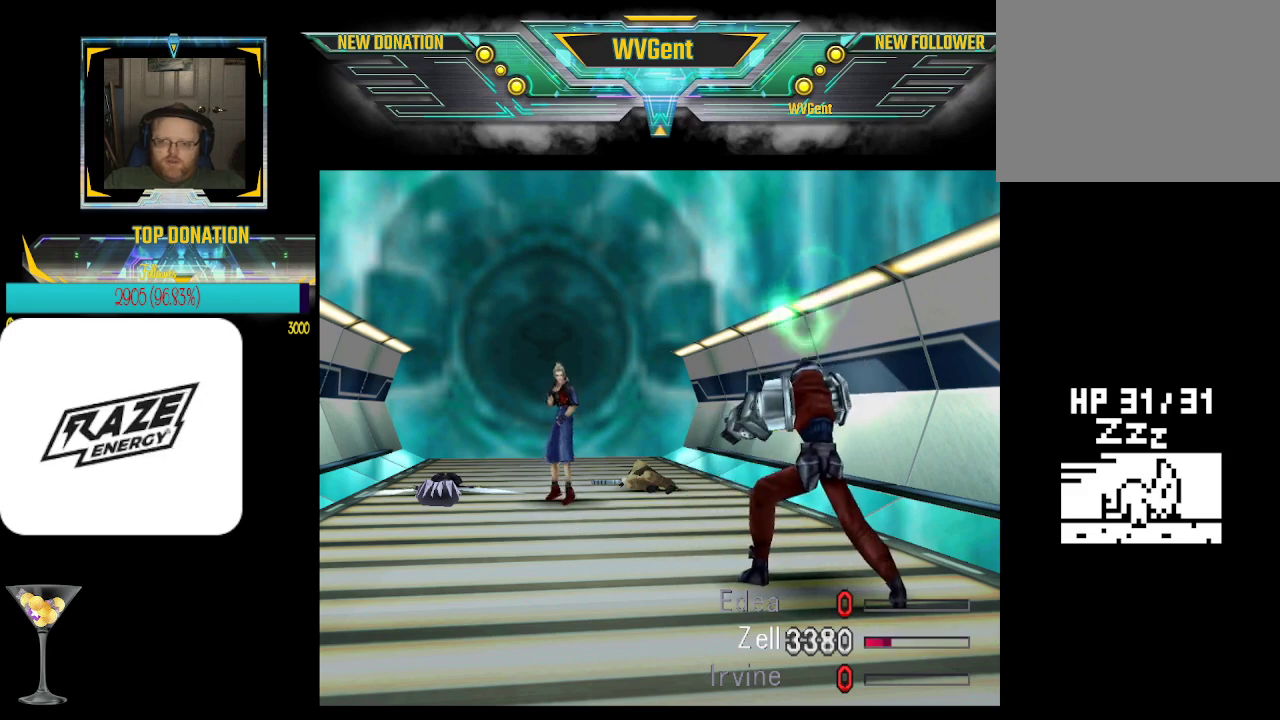
{"buttons": ["CROSS"], "left_stick": "center", "events": []}
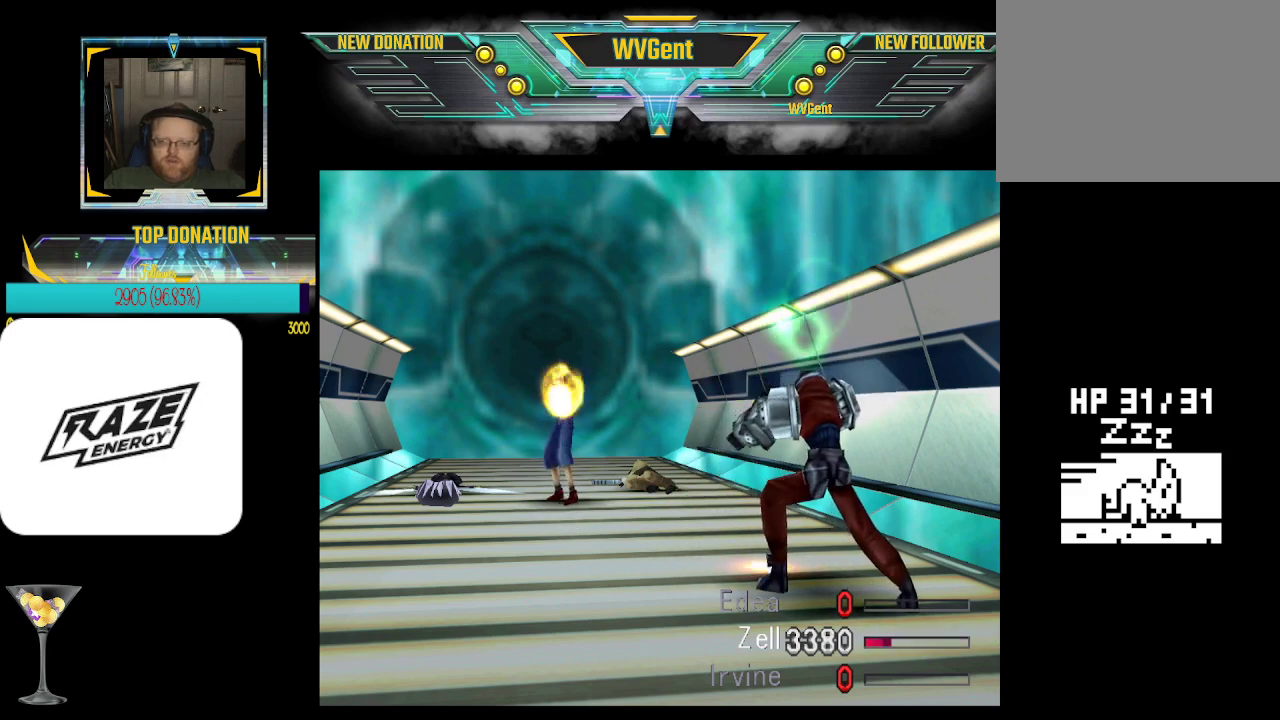
{"buttons": ["CROSS"], "left_stick": "center", "events": []}
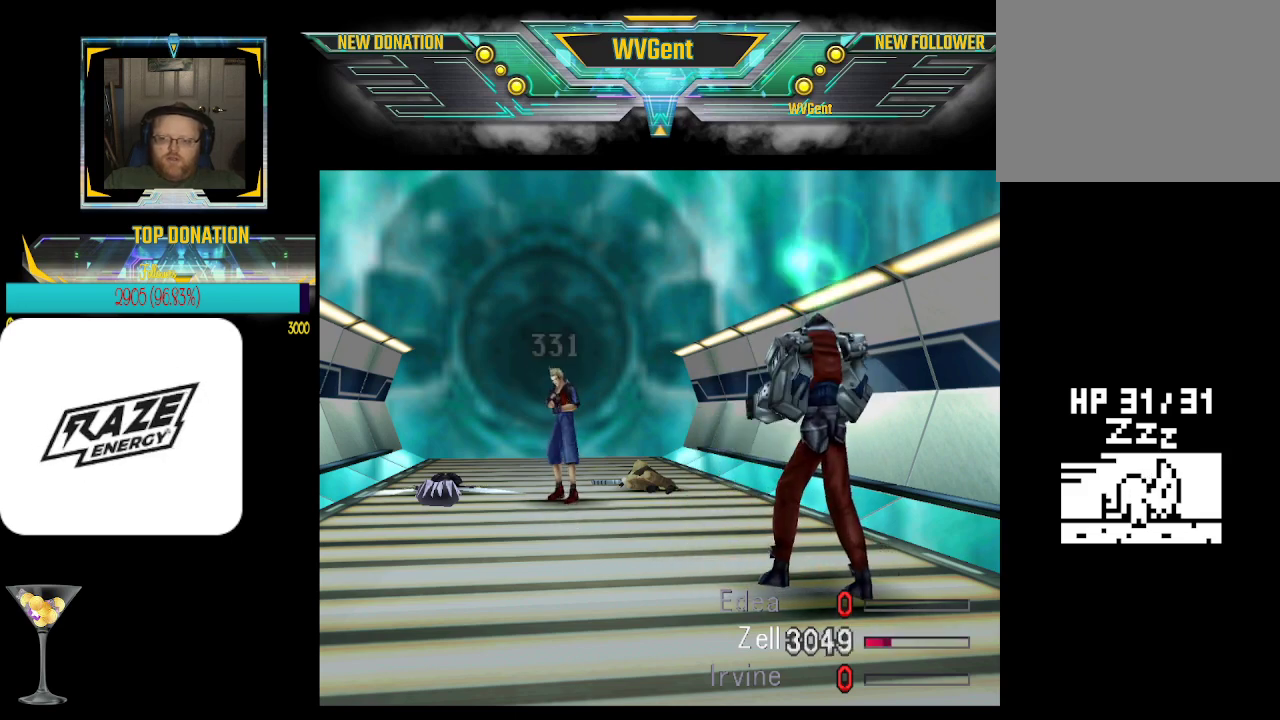
{"buttons": ["CROSS"], "left_stick": "center", "events": []}
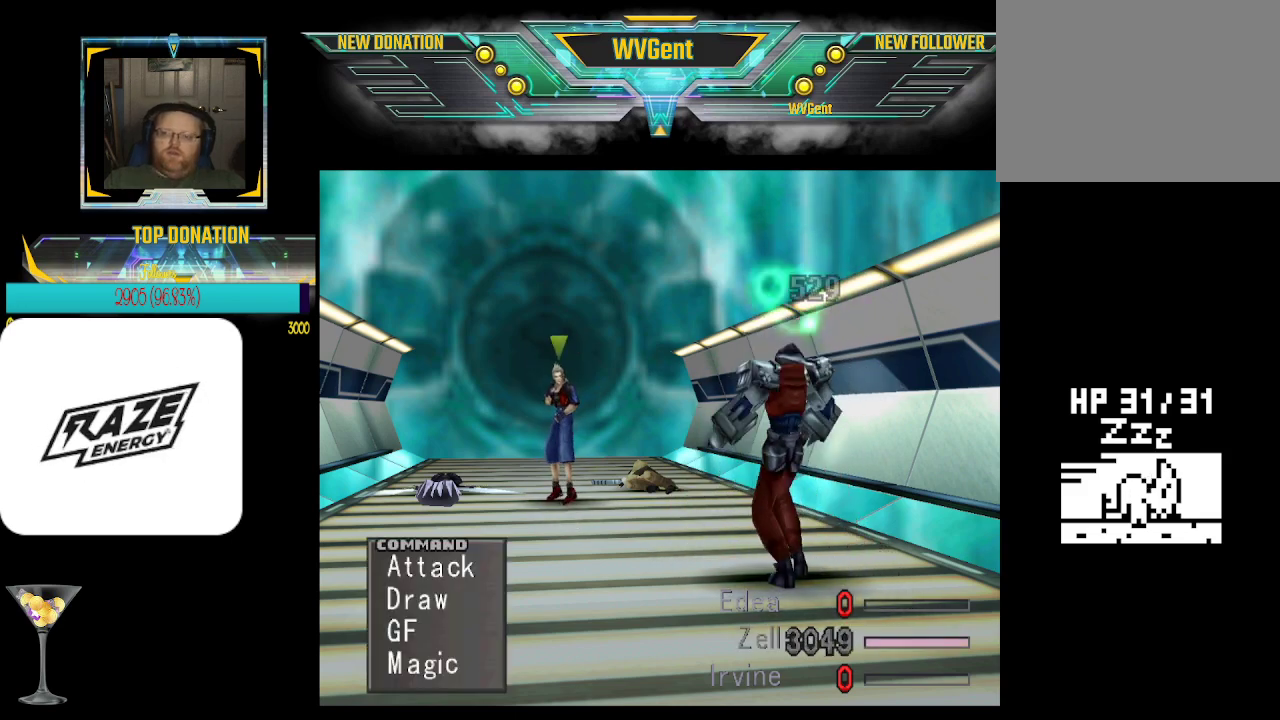
{"buttons": ["CROSS"], "left_stick": "center", "events": []}
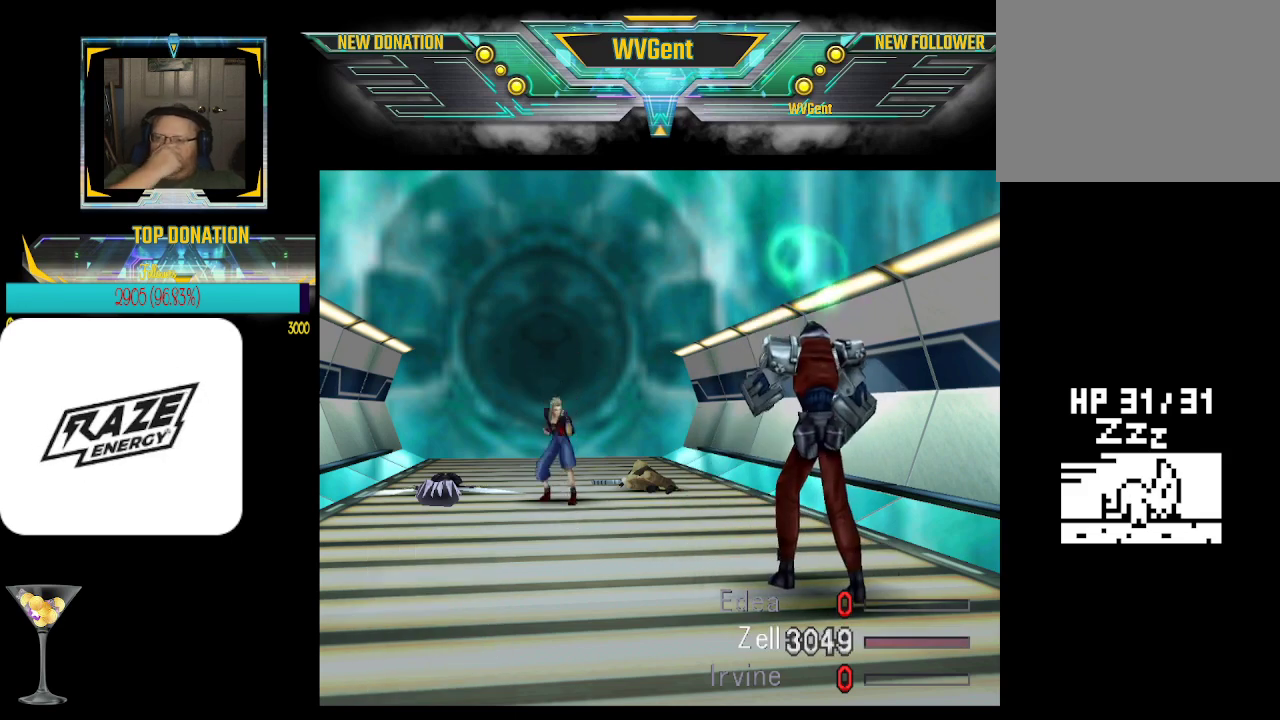
{"buttons": ["CROSS", "R1"], "left_stick": "center", "events": [[500, "R1", "down"]]}
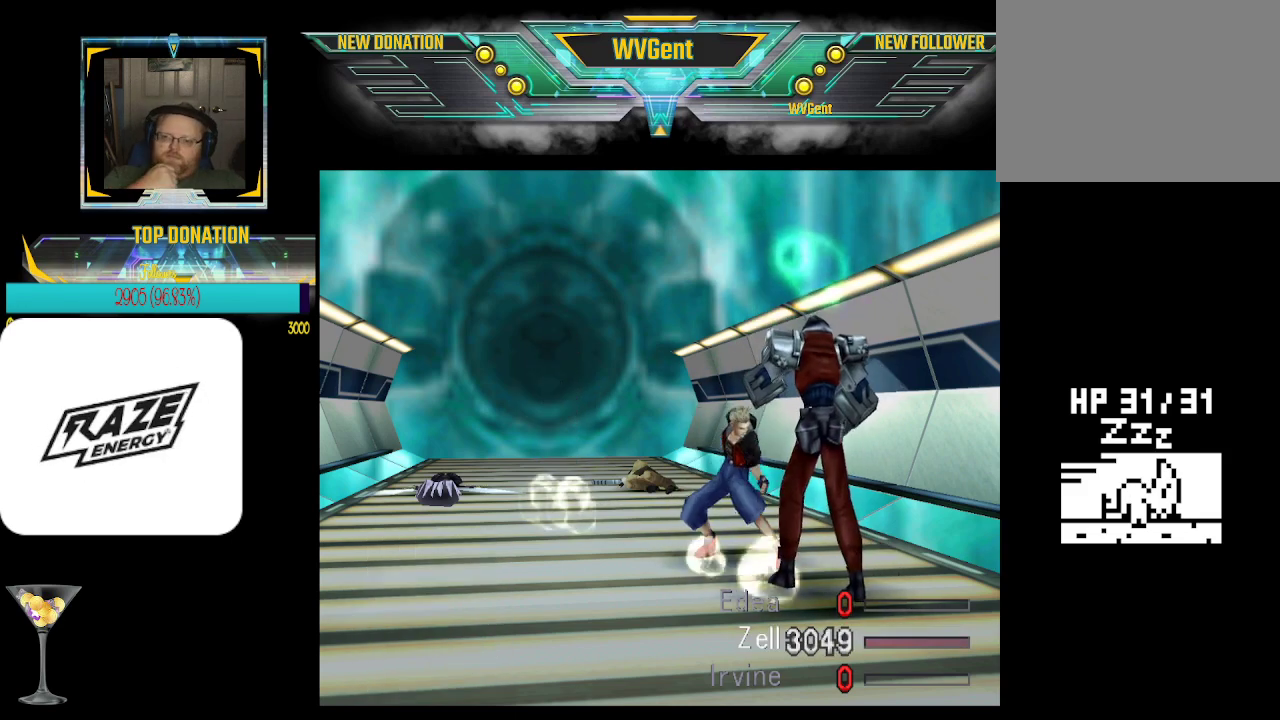
{"buttons": ["CROSS"], "left_stick": "center", "events": [[200, "R1", "up"]]}
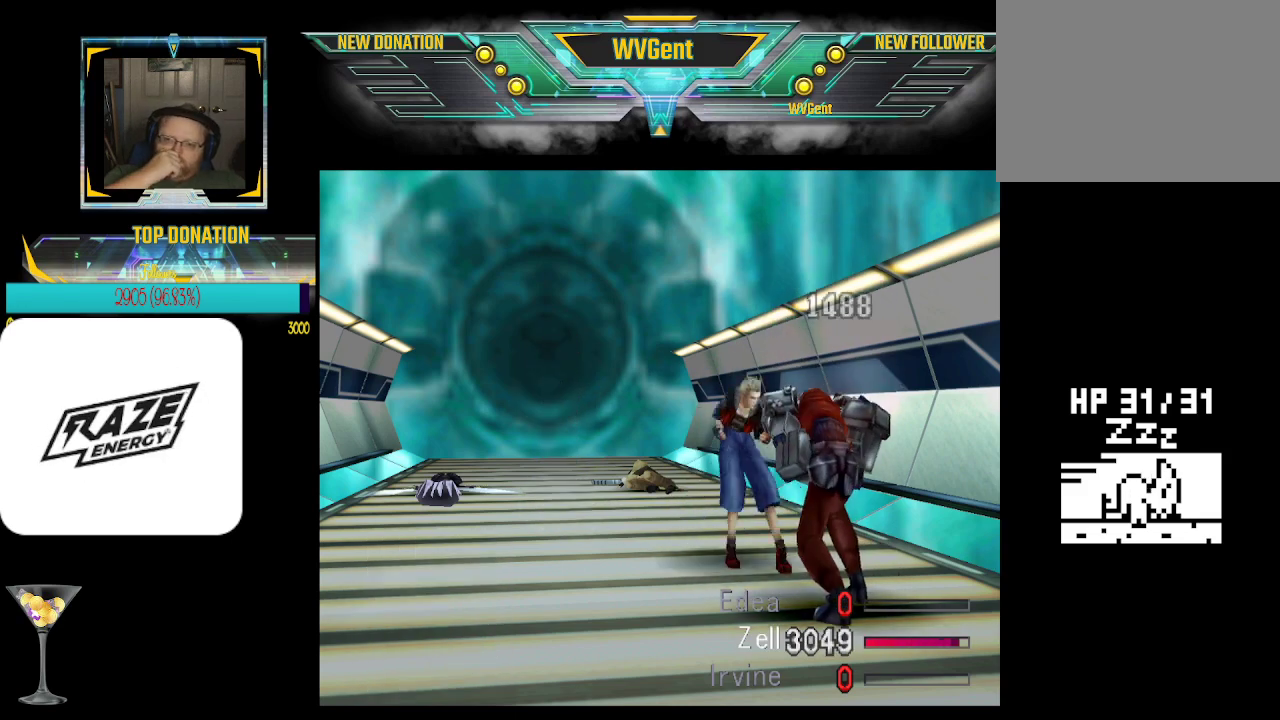
{"buttons": ["CROSS"], "left_stick": "center", "events": []}
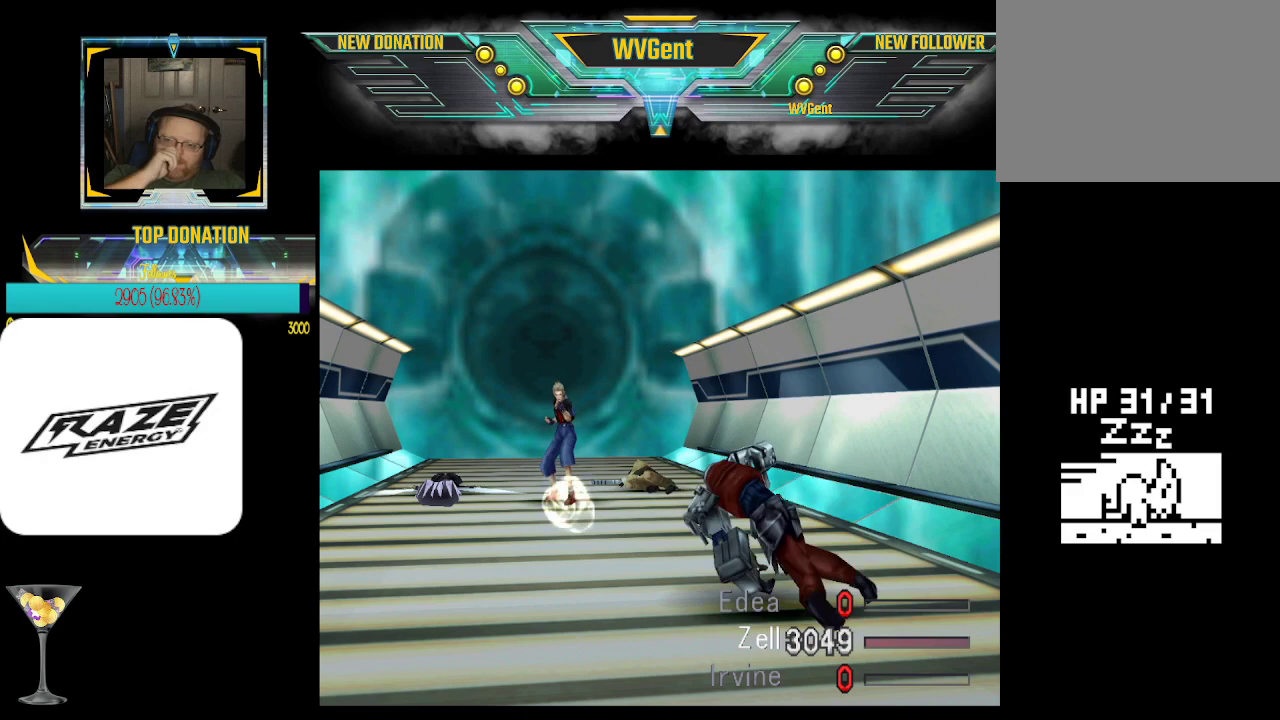
{"buttons": [], "left_stick": "center", "events": [[67, "CROSS", "up"]]}
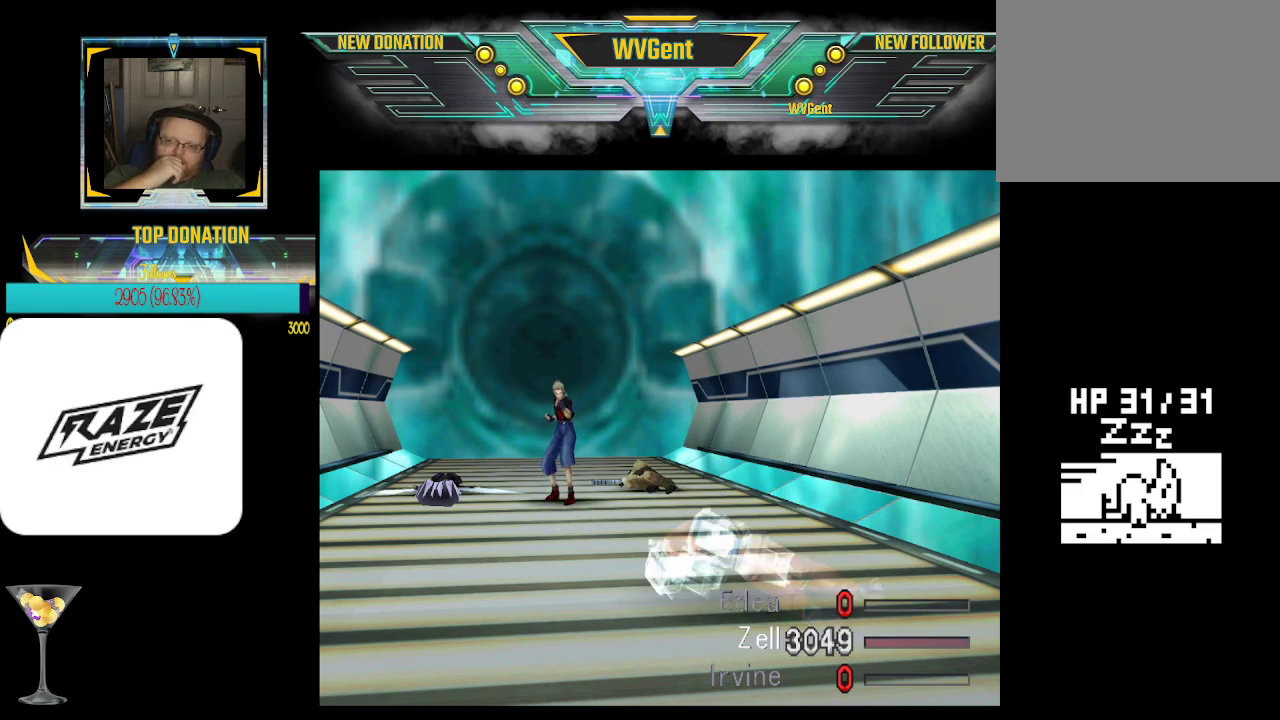
{"buttons": [], "left_stick": "center", "events": []}
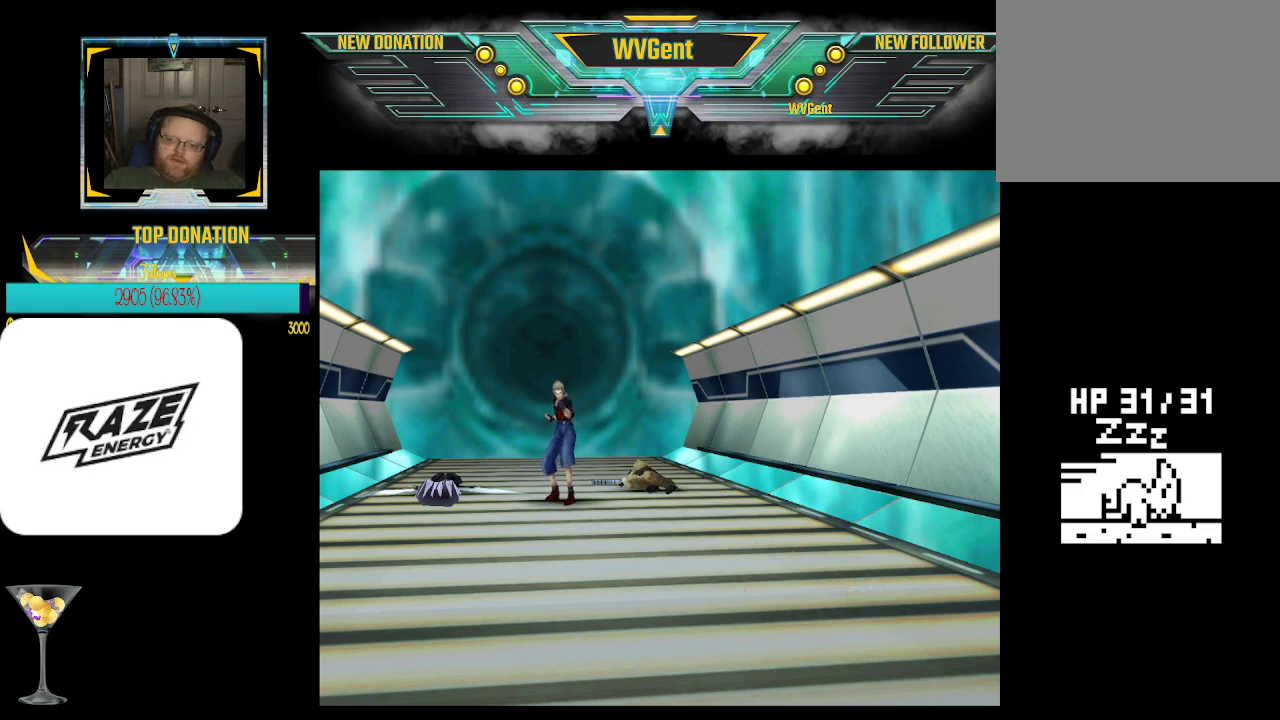
{"buttons": [], "left_stick": "center", "events": []}
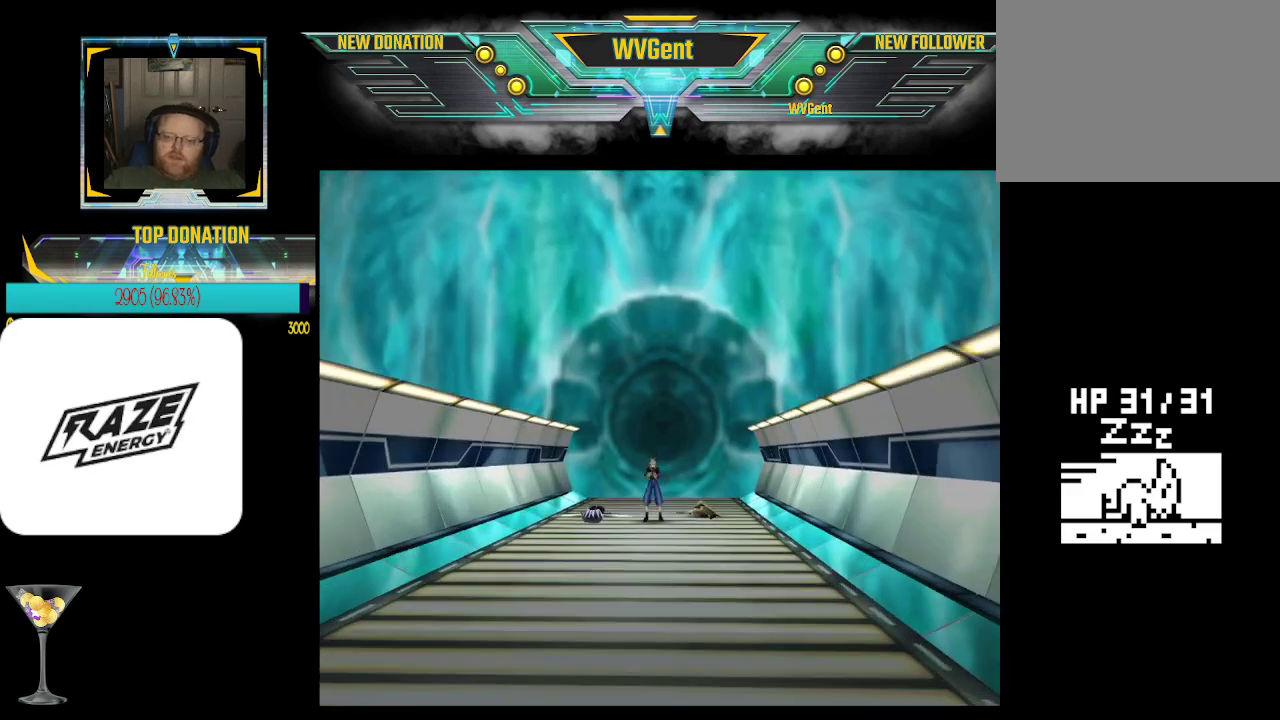
{"buttons": ["CROSS"], "left_stick": "center", "events": [[100, "CROSS", "down"]]}
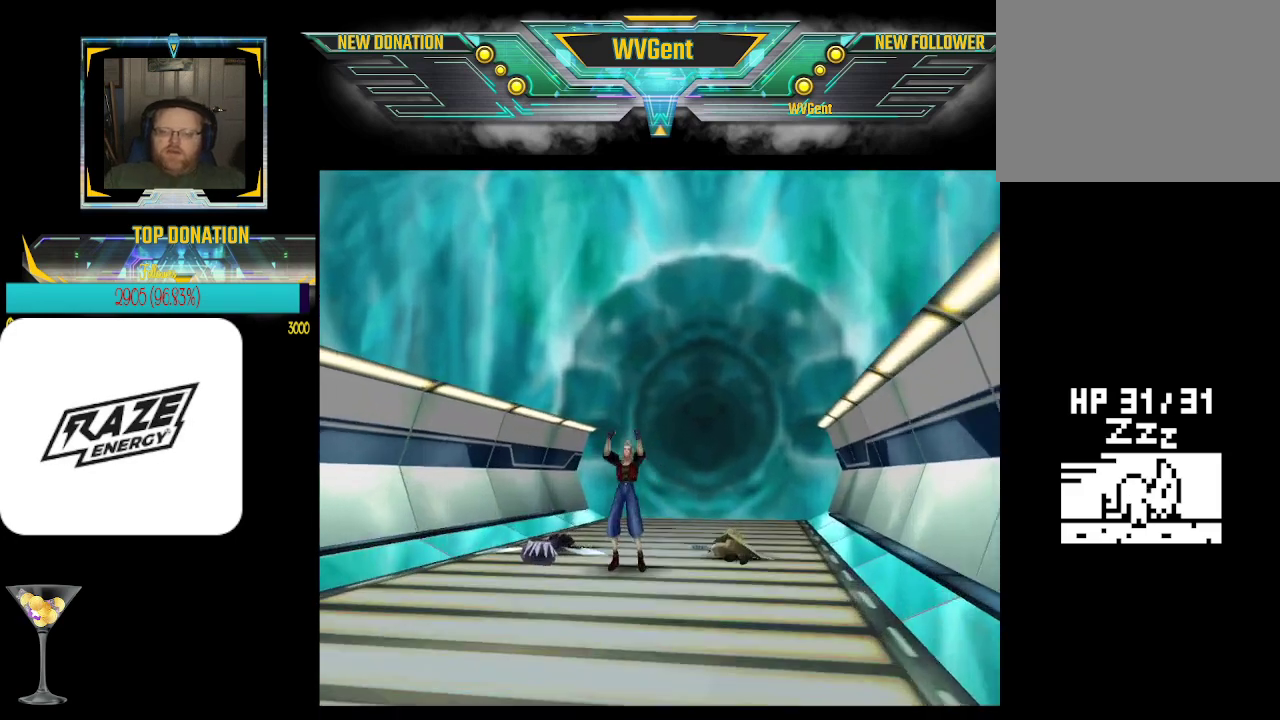
{"buttons": ["CROSS"], "left_stick": "center", "events": [[33, "CROSS", "up"], [367, "CROSS", "down"]]}
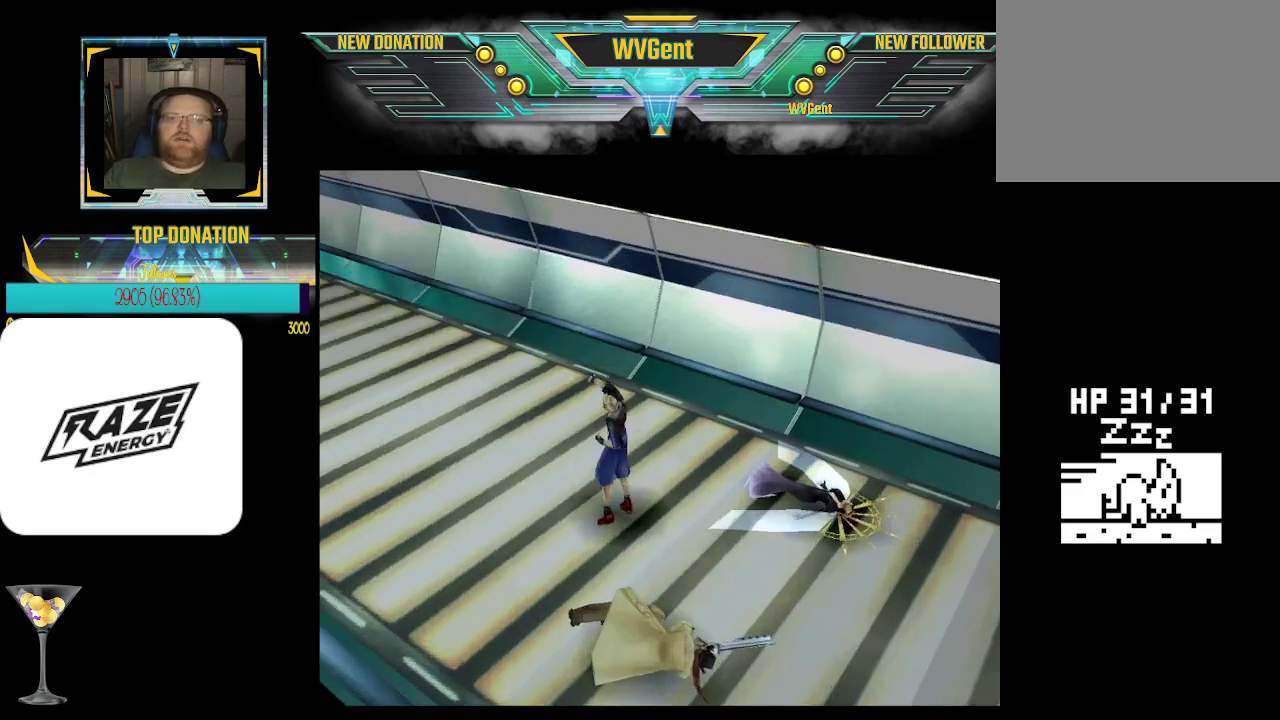
{"buttons": [], "left_stick": "center", "events": [[267, "CROSS", "up"]]}
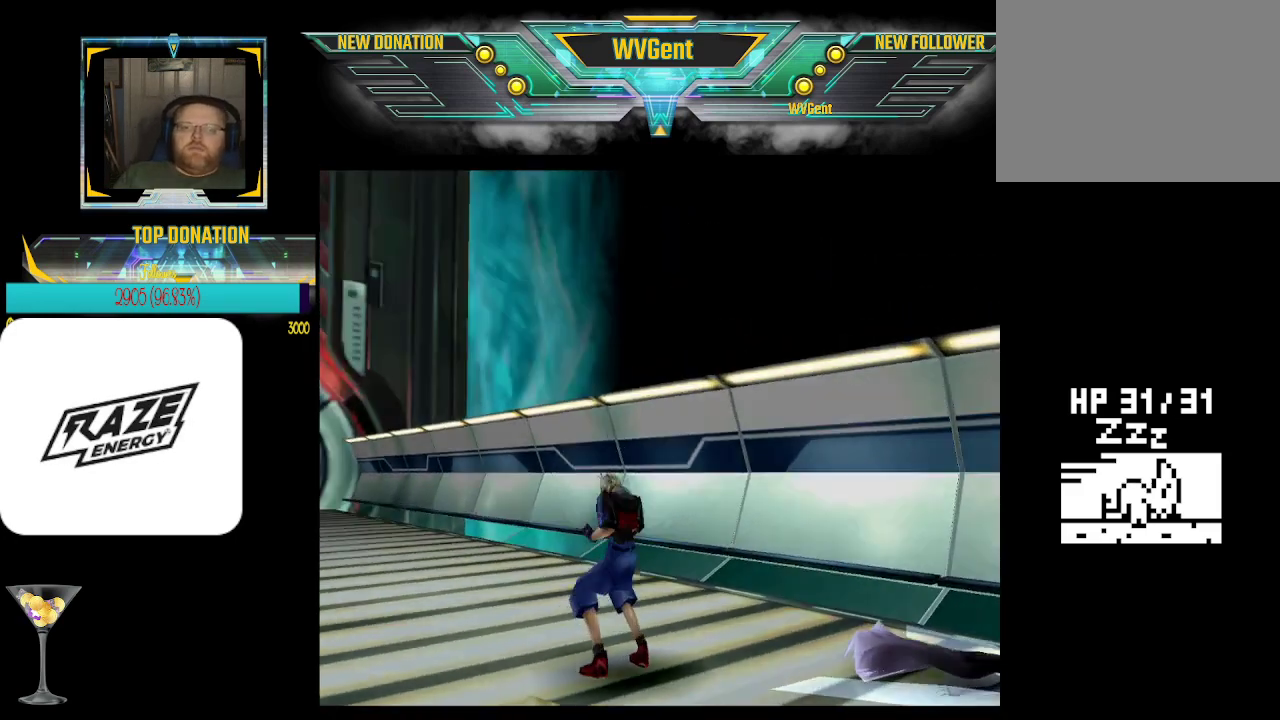
{"buttons": [], "left_stick": "center", "events": []}
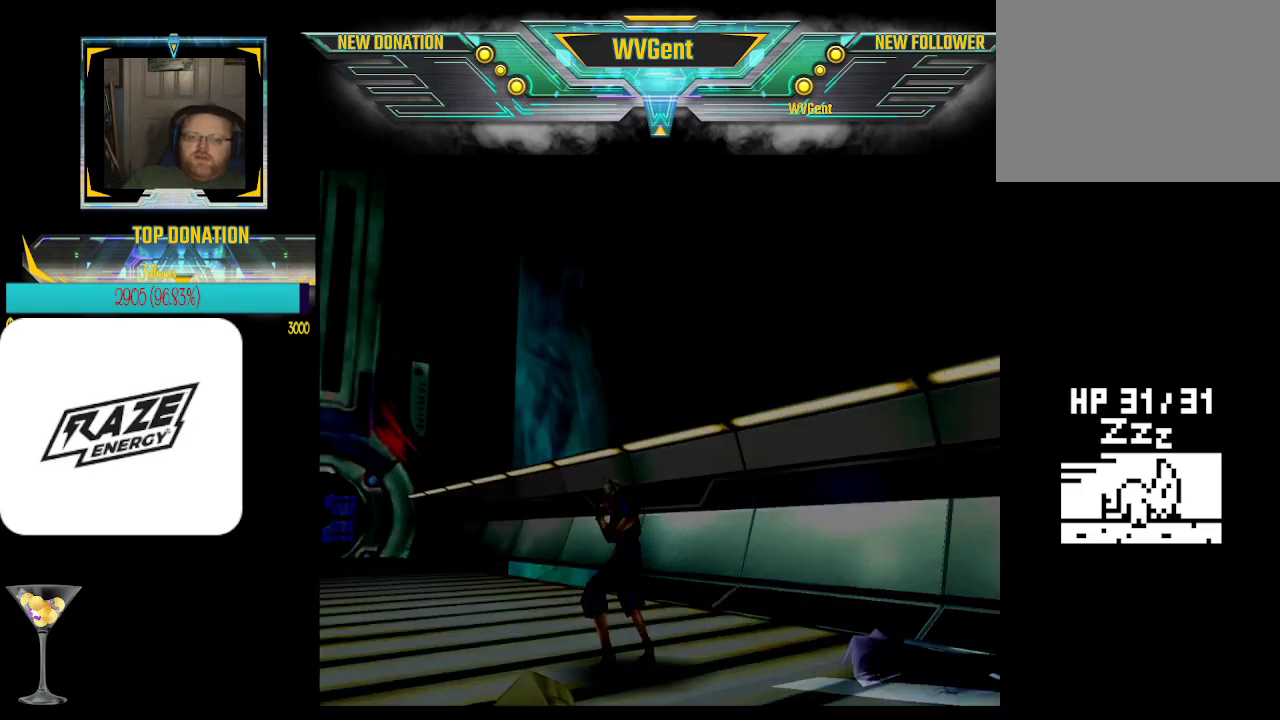
{"buttons": [], "left_stick": "center", "events": [[33, "CROSS", "down"], [167, "CROSS", "up"]]}